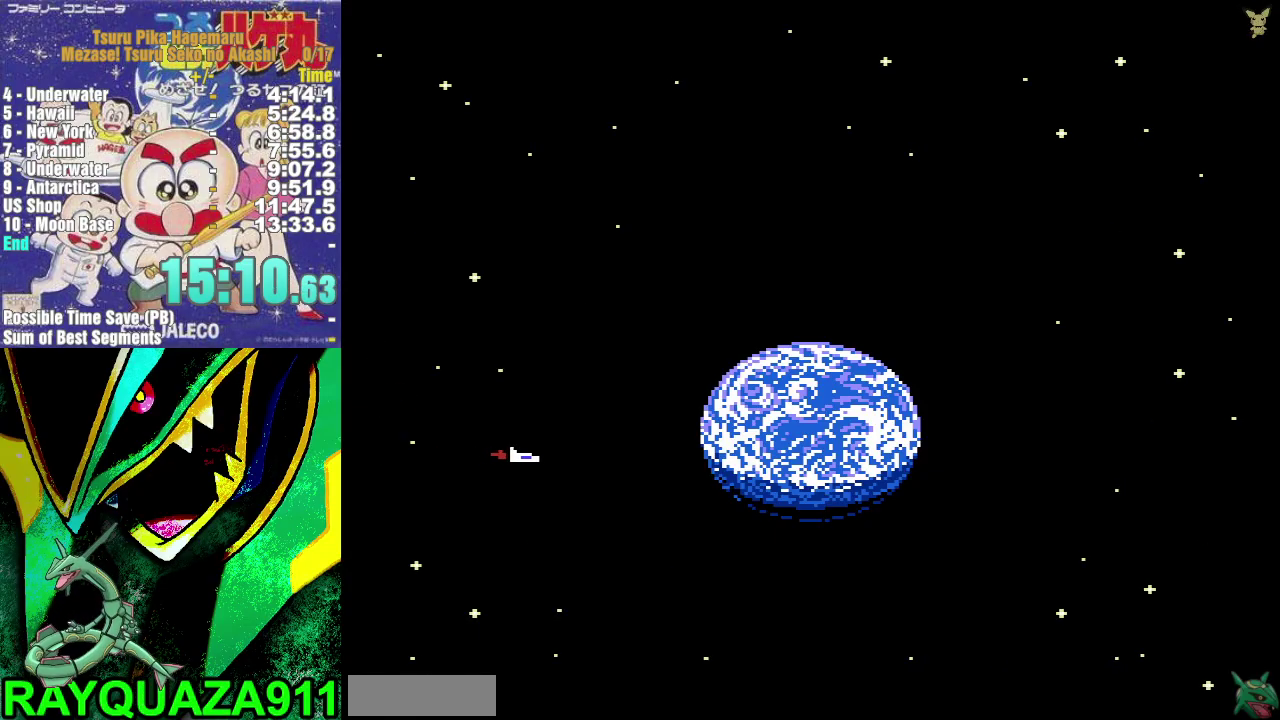
Gameplay with a controller (Nintendo layout); each line is a JSON object with the inputs held at the frame after it. "events" lists button and stick changes between this image and that frame as [ms after this image, input, new state], when the widget could be followed in between. Not read: HOME L3 R3.
{"buttons": ["DPAD_UP"], "events": [[183, "DPAD_UP", "down"]]}
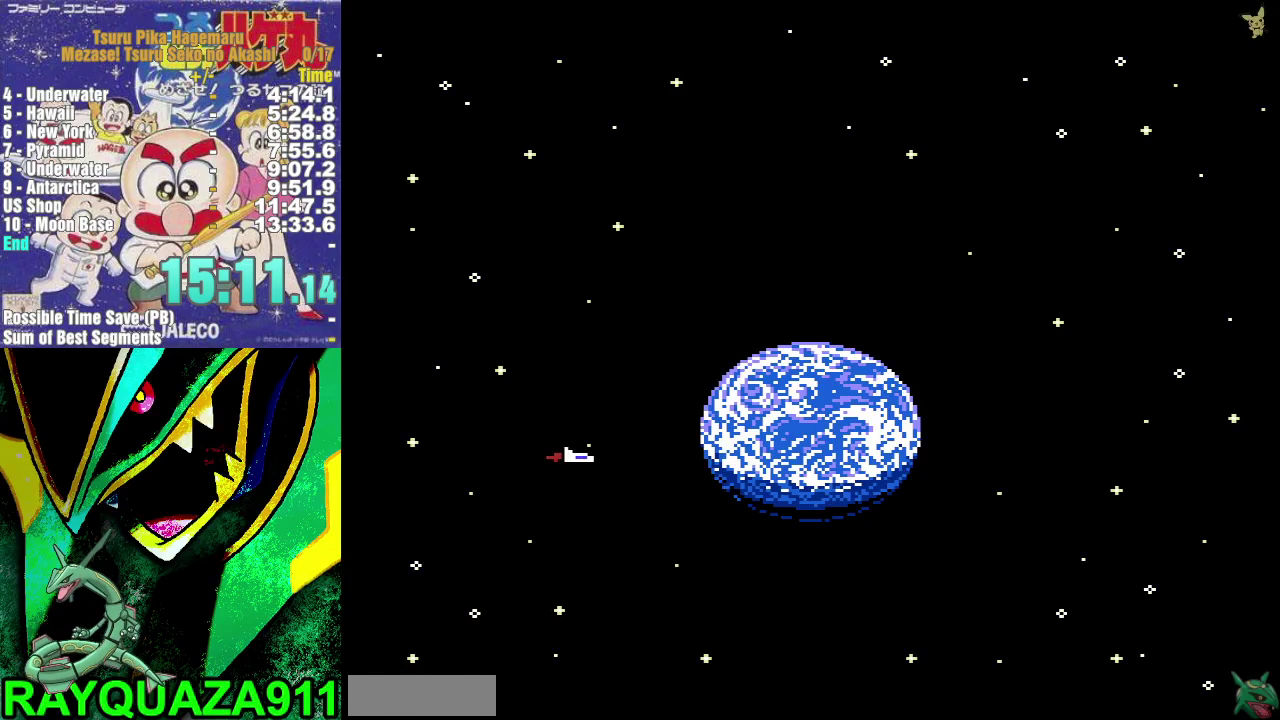
{"buttons": [], "events": [[367, "DPAD_UP", "up"]]}
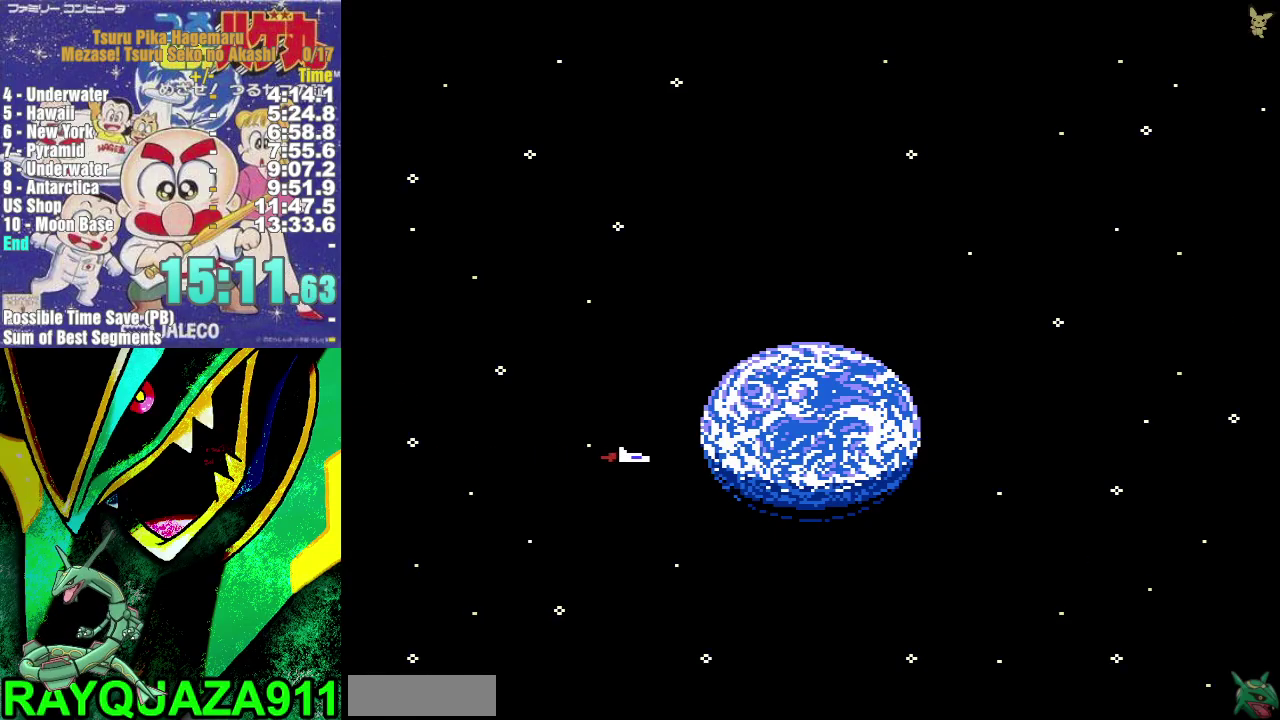
{"buttons": [], "events": []}
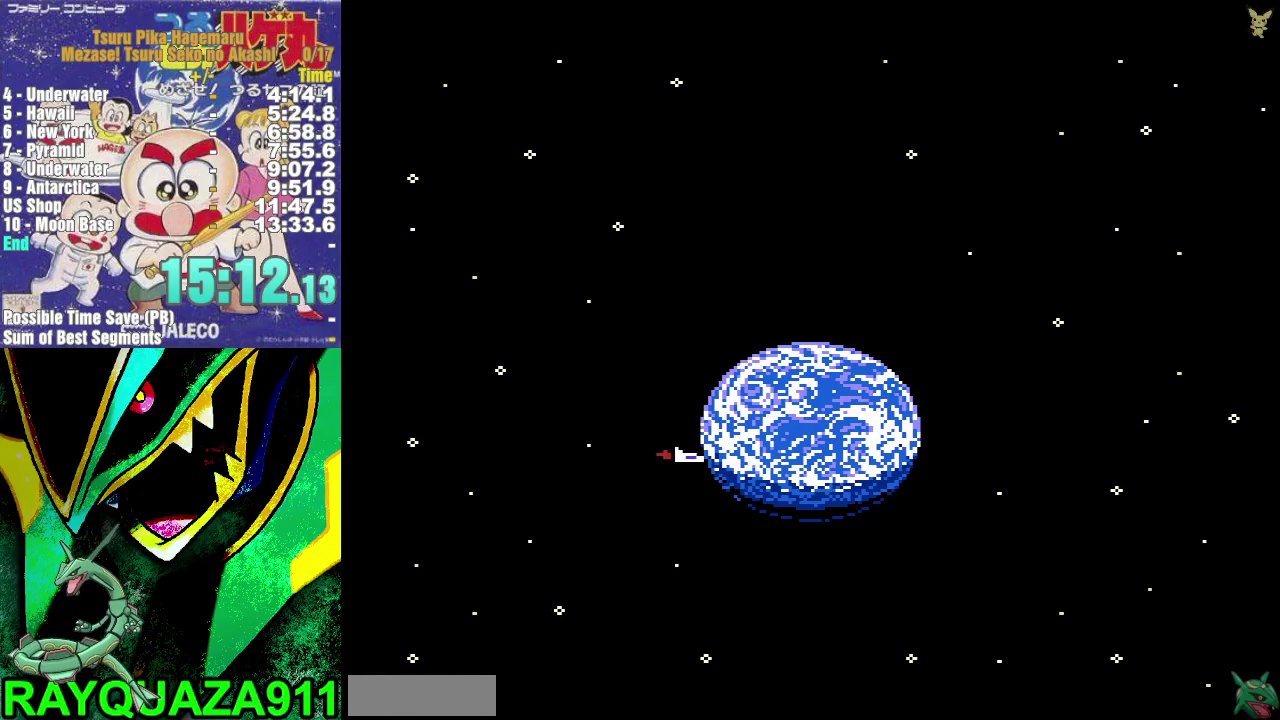
{"buttons": [], "events": []}
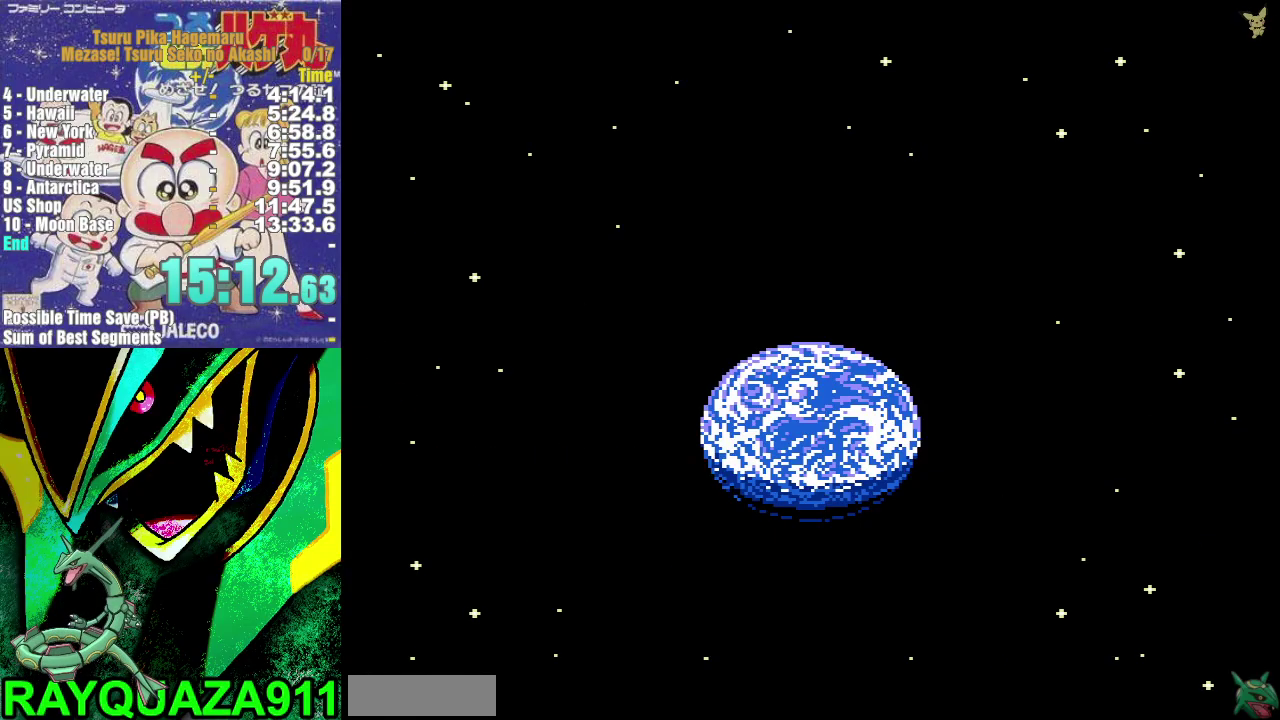
{"buttons": [], "events": []}
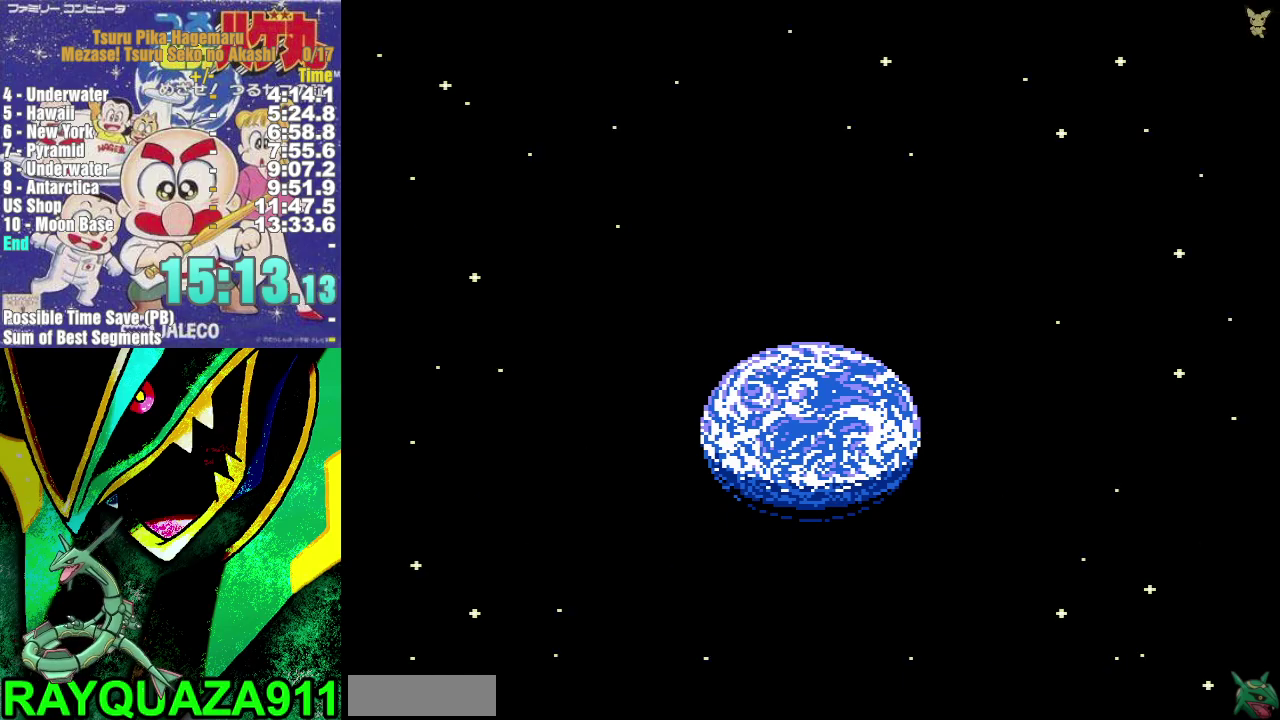
{"buttons": ["DPAD_UP"], "events": [[317, "A", "down"], [317, "DPAD_UP", "down"], [383, "A", "up"]]}
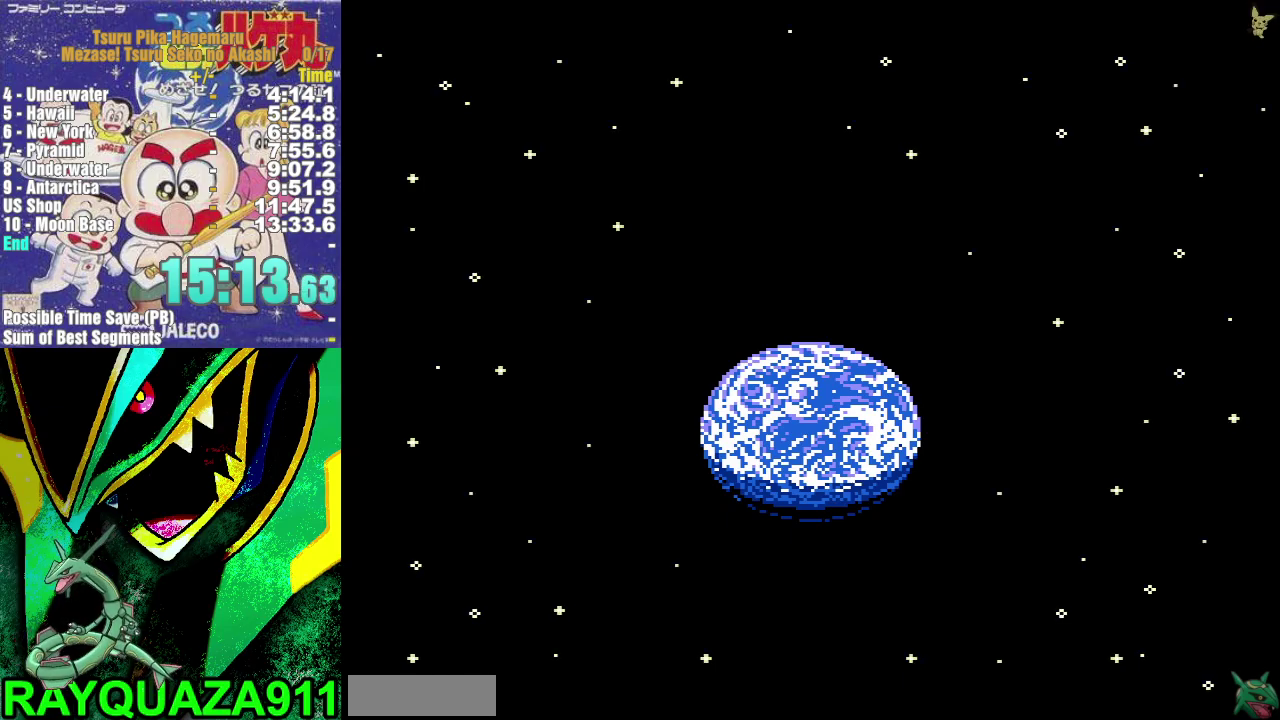
{"buttons": ["DPAD_UP"], "events": [[83, "A", "down"], [133, "A", "up"]]}
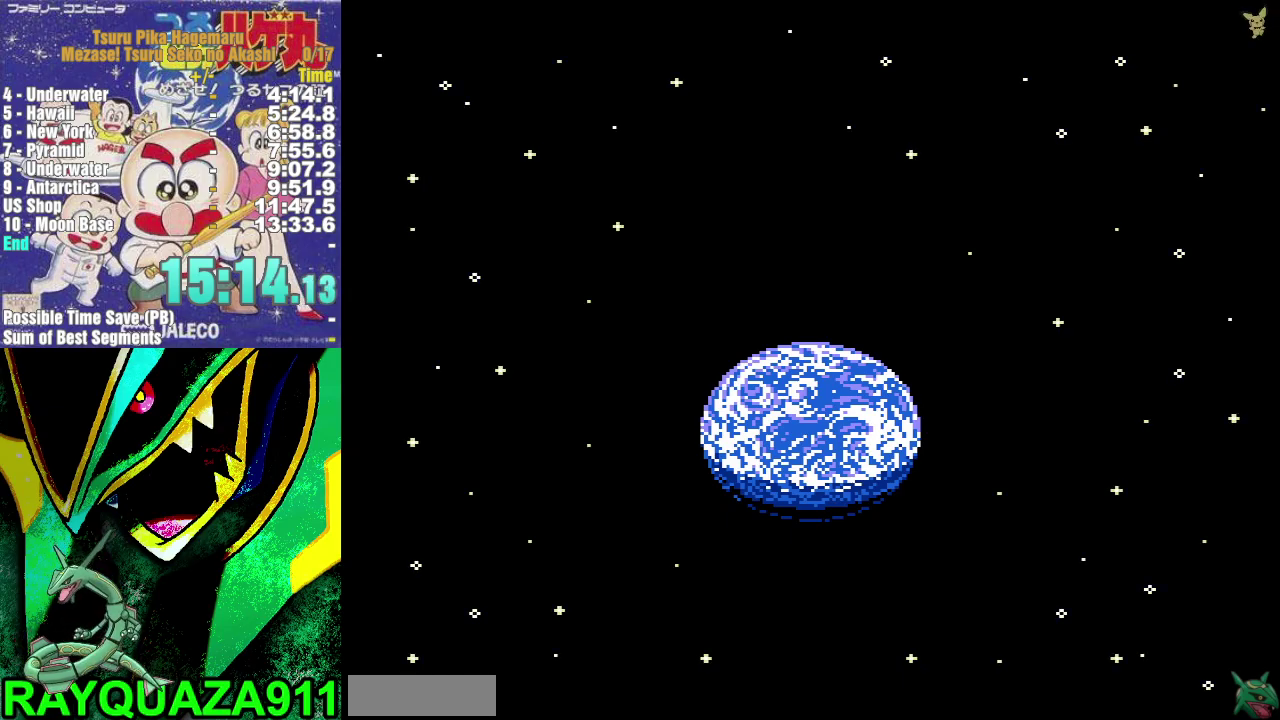
{"buttons": ["DPAD_UP"], "events": []}
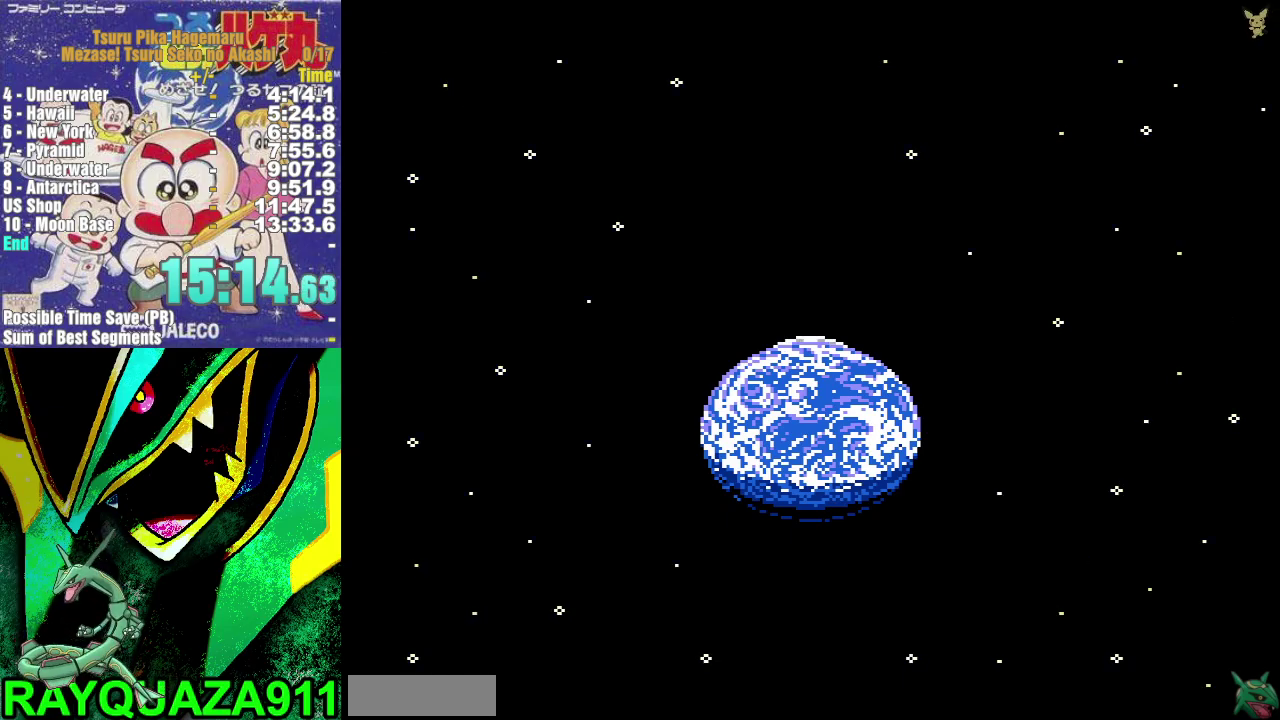
{"buttons": ["DPAD_UP"], "events": []}
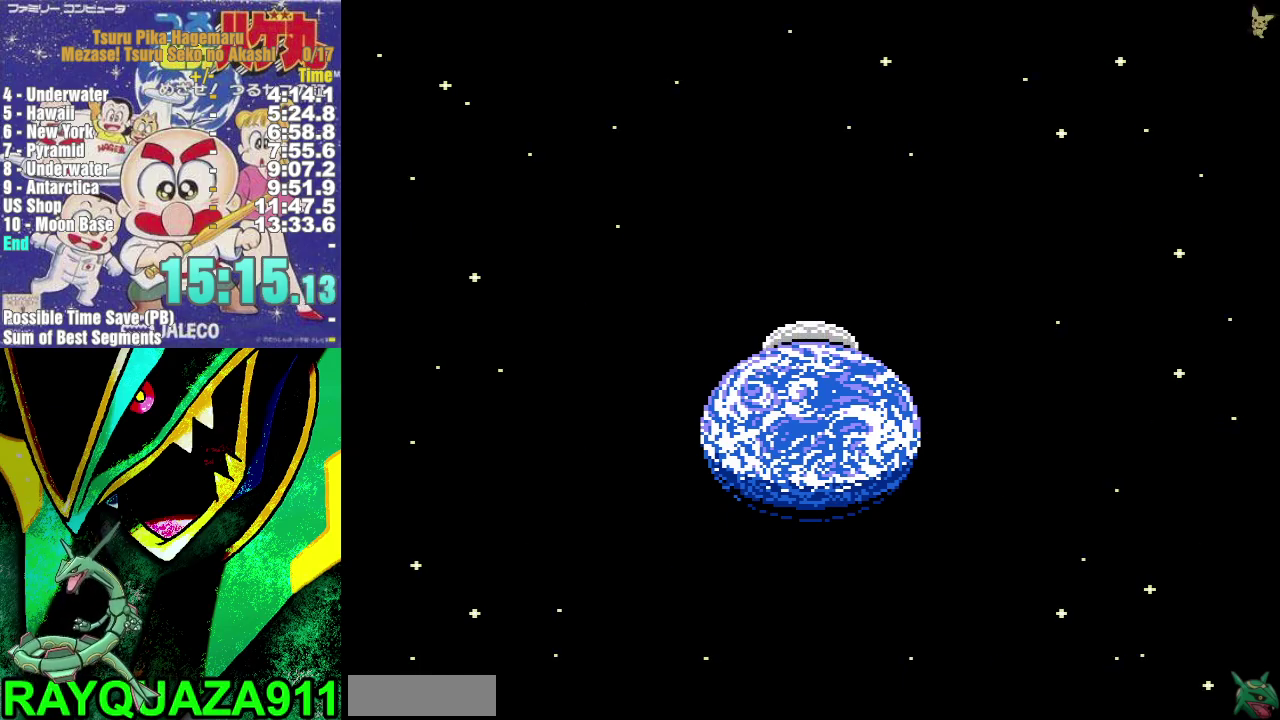
{"buttons": ["DPAD_UP"], "events": []}
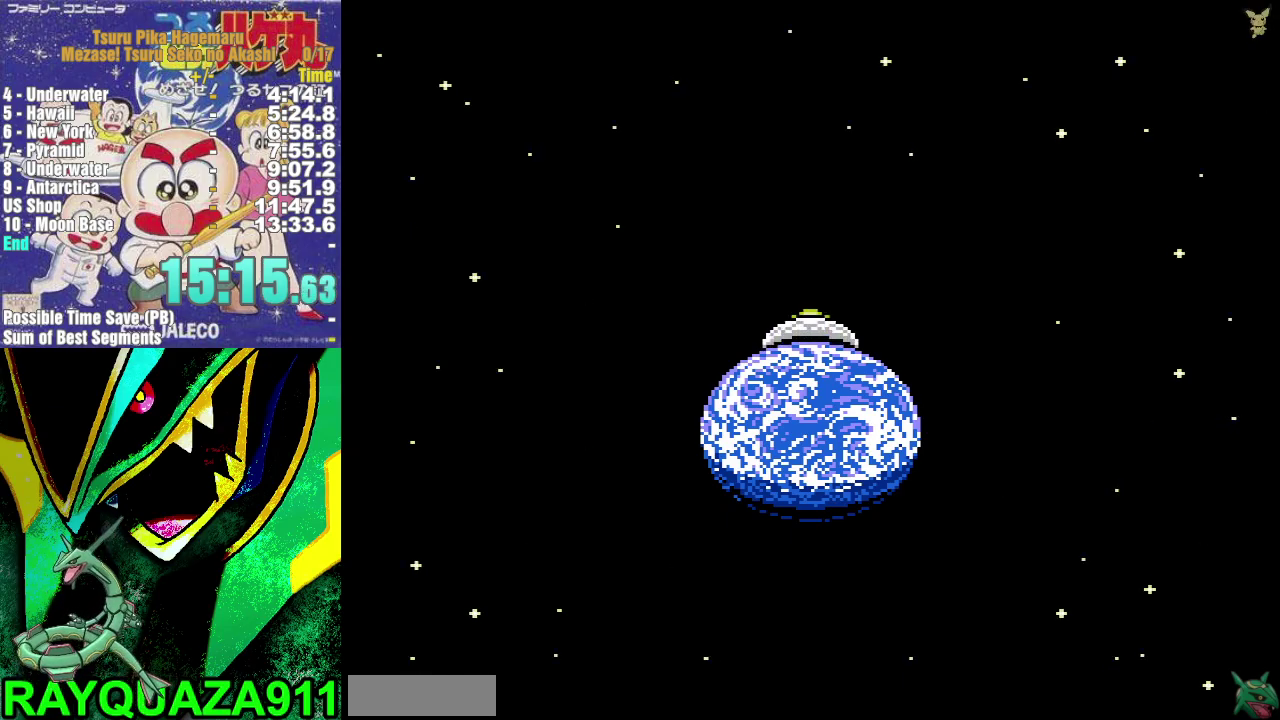
{"buttons": ["DPAD_UP"], "events": []}
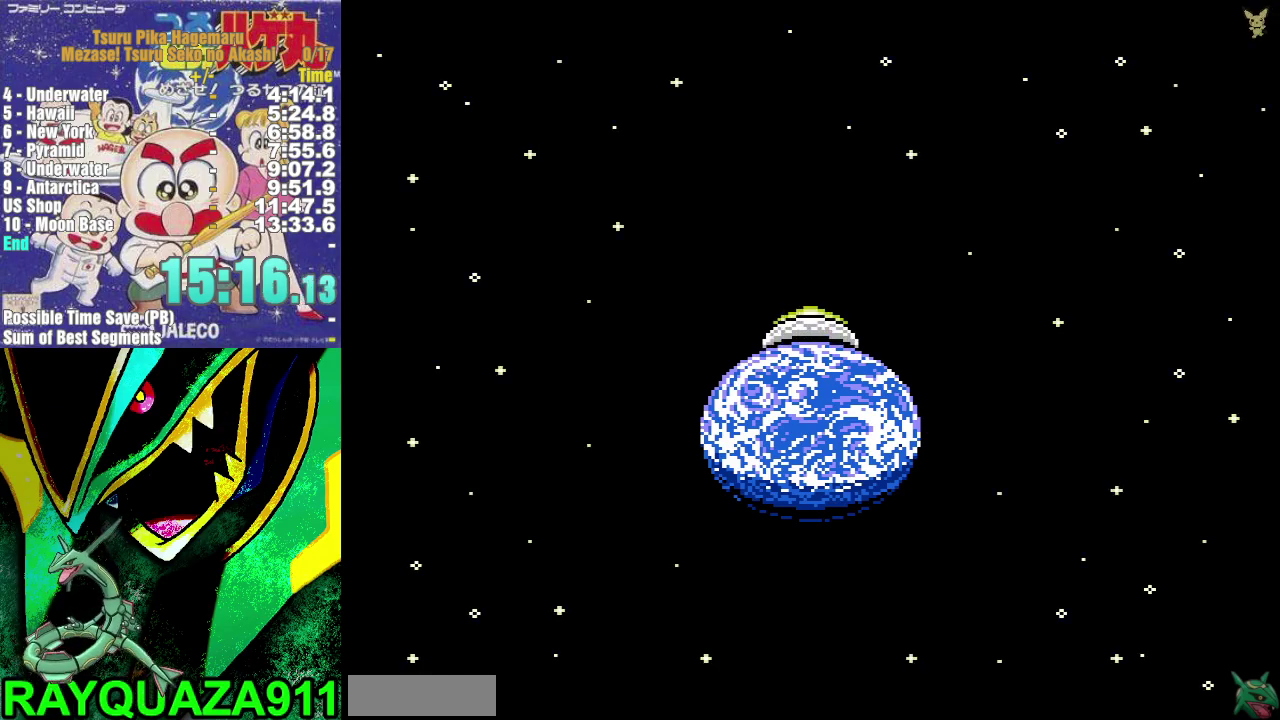
{"buttons": ["DPAD_UP"], "events": []}
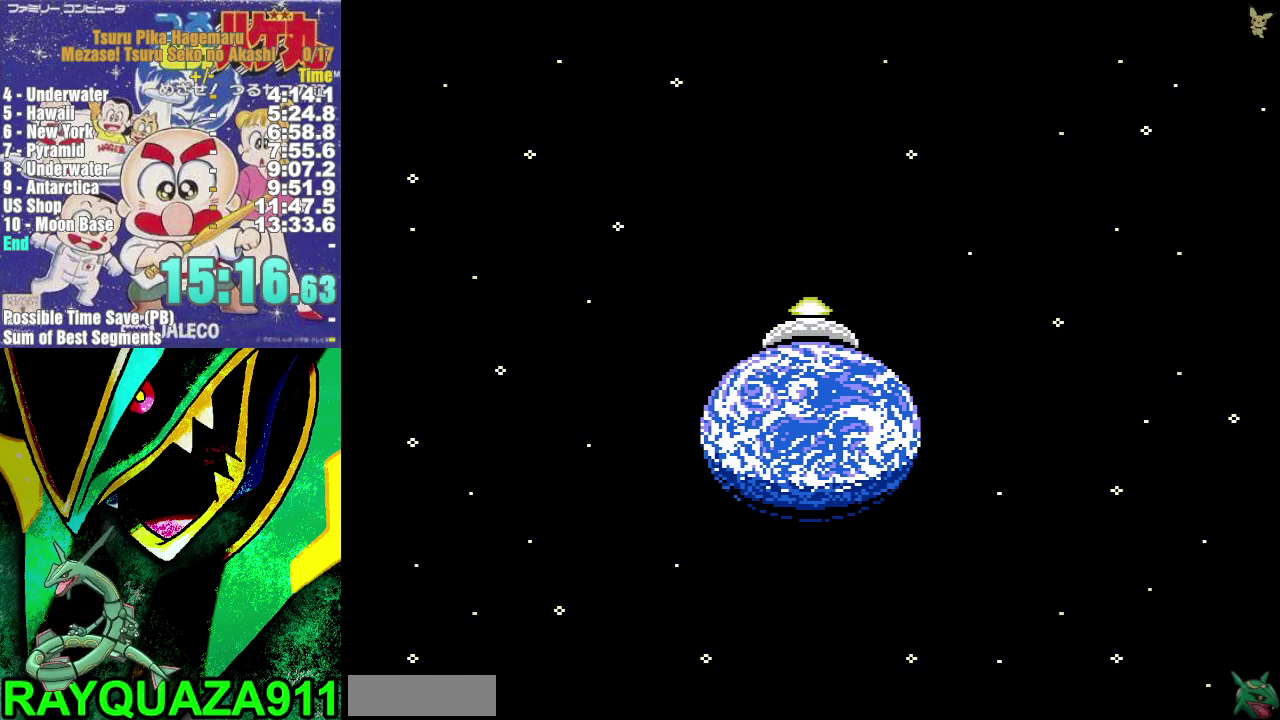
{"buttons": ["A", "DPAD_UP"], "events": [[500, "A", "down"]]}
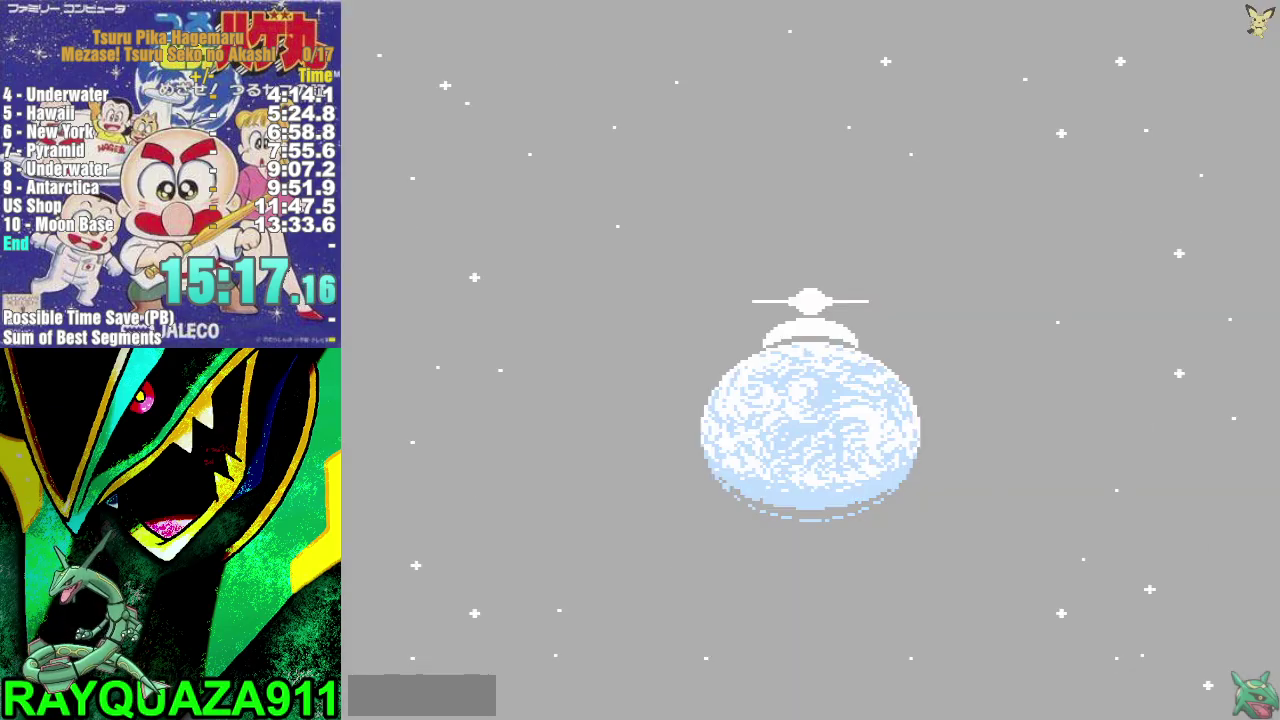
{"buttons": ["DPAD_UP"], "events": [[67, "A", "up"], [267, "A", "down"], [350, "A", "up"]]}
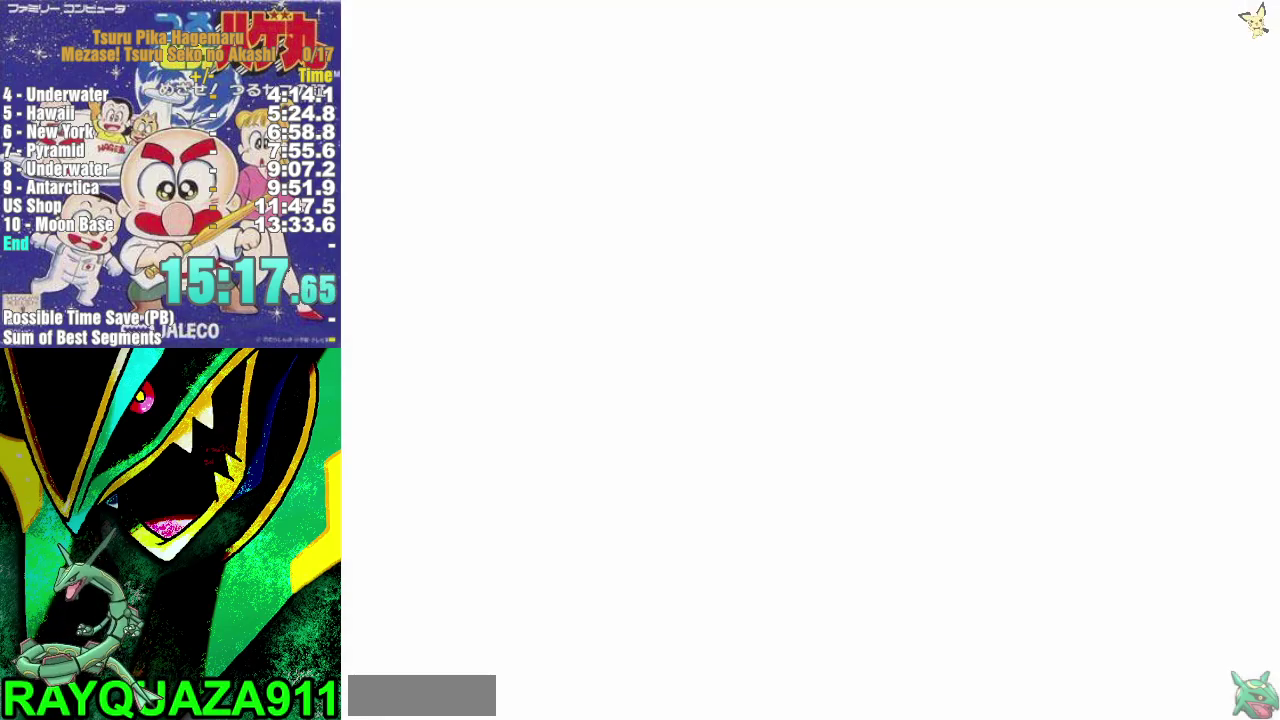
{"buttons": ["DPAD_UP"], "events": []}
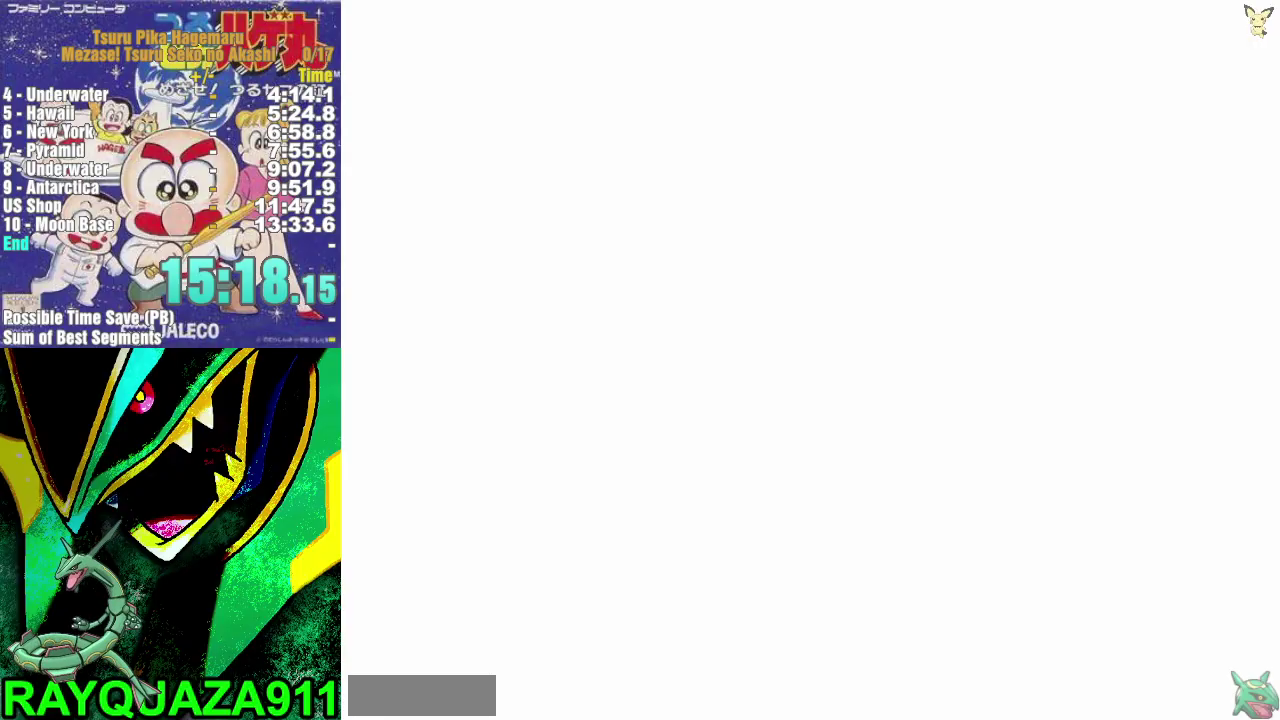
{"buttons": [], "events": [[483, "DPAD_UP", "up"]]}
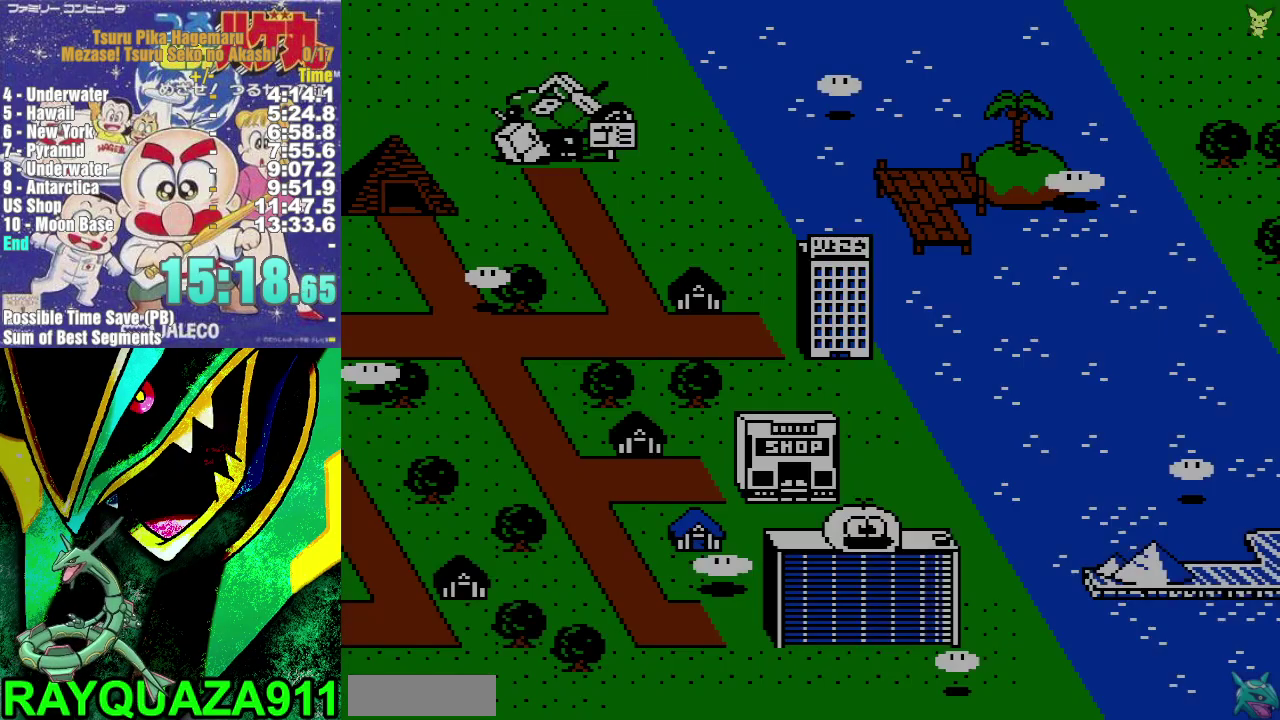
{"buttons": ["DPAD_LEFT"], "events": [[133, "DPAD_LEFT", "down"]]}
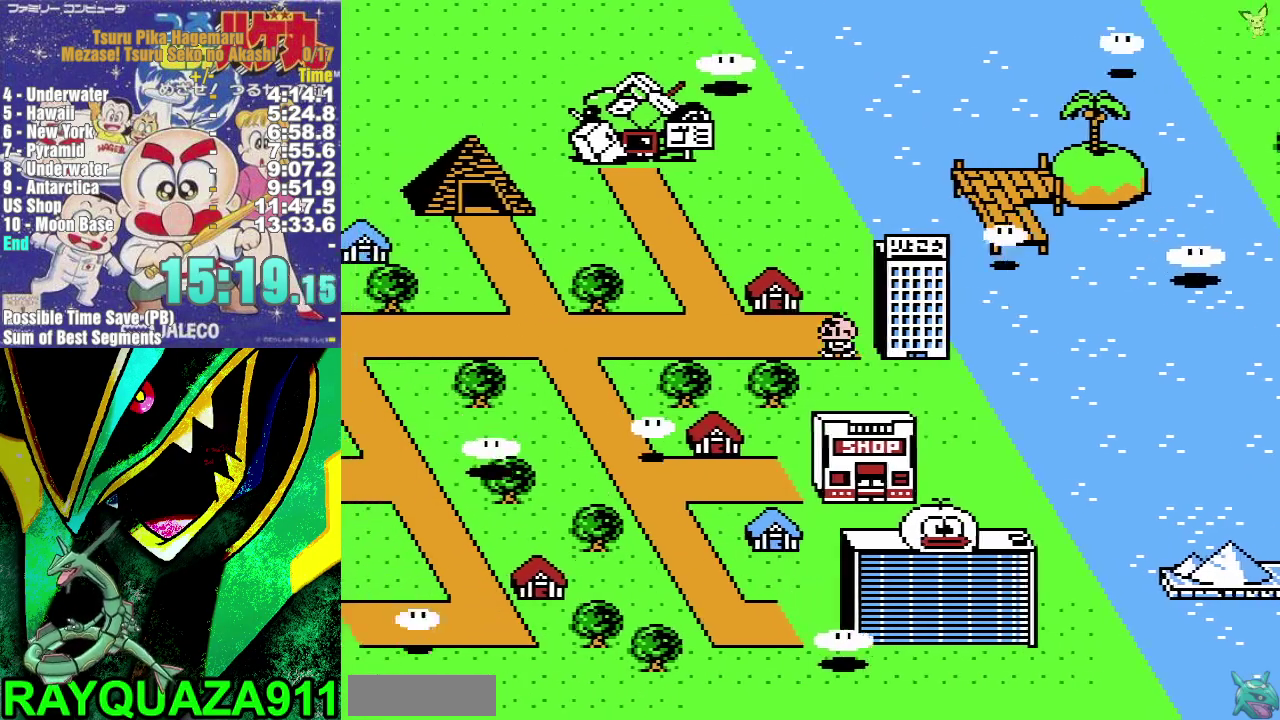
{"buttons": ["DPAD_LEFT"], "events": []}
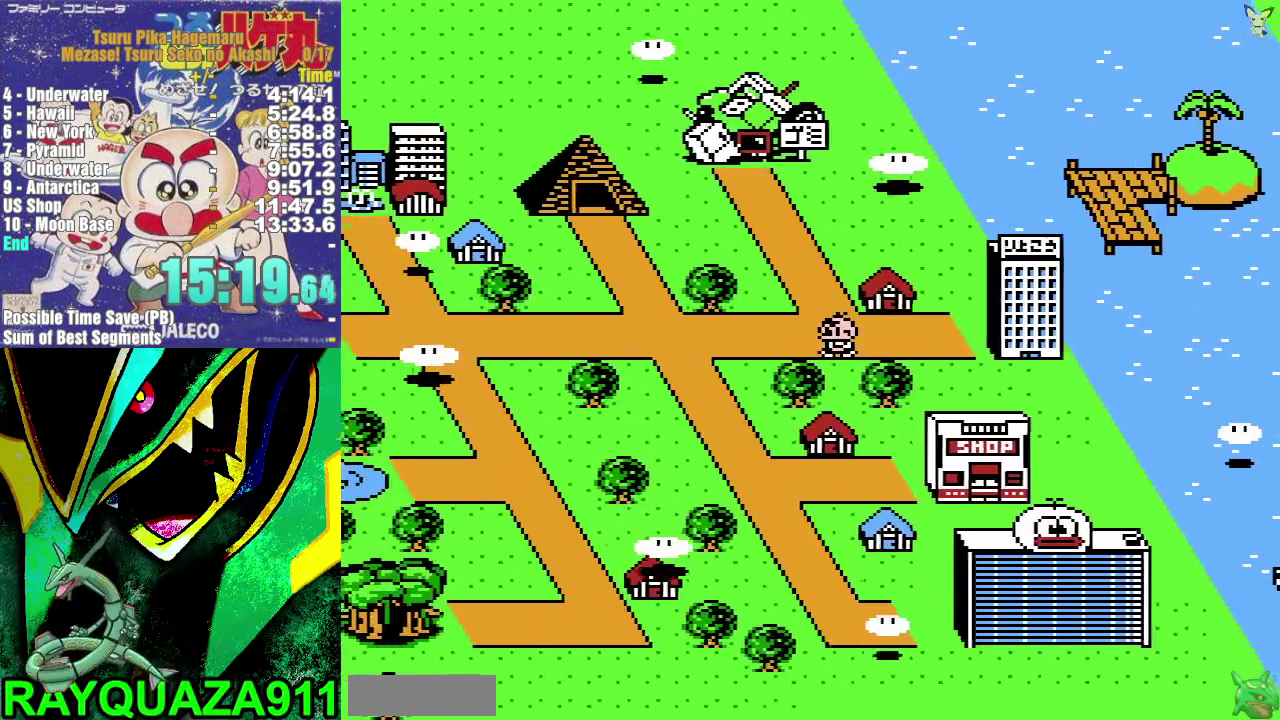
{"buttons": ["DPAD_LEFT"], "events": []}
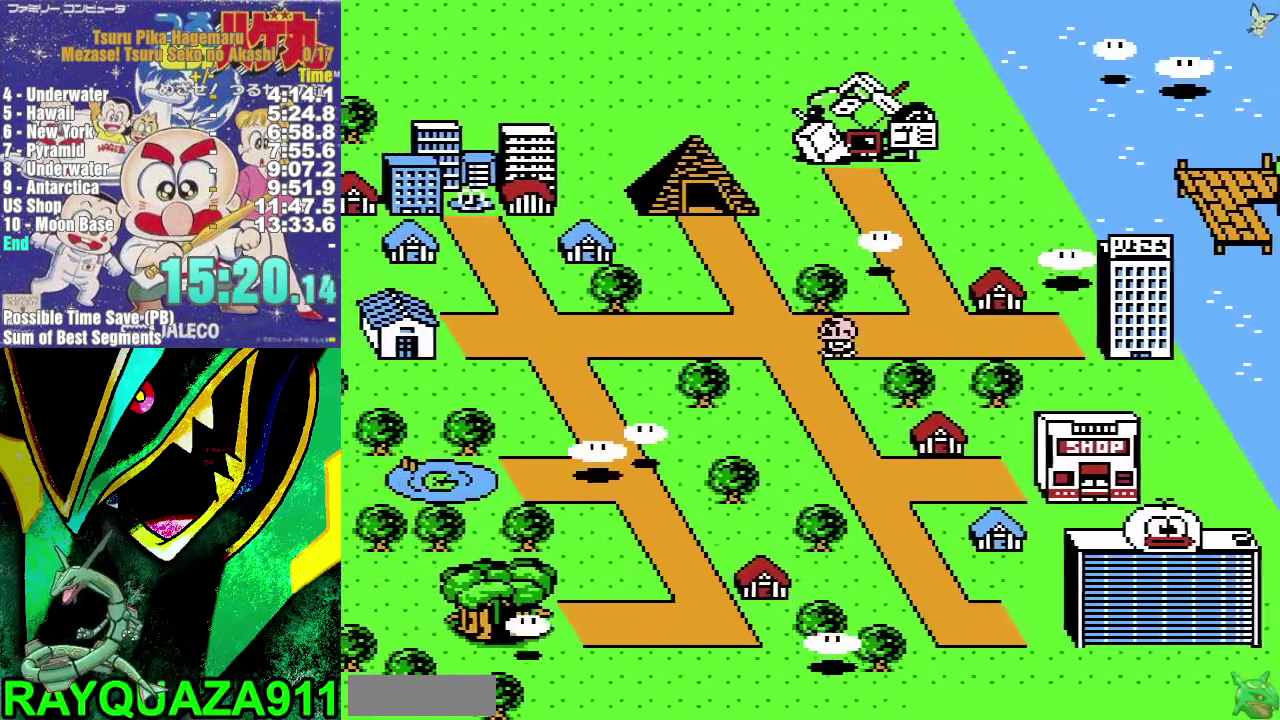
{"buttons": ["DPAD_LEFT"], "events": []}
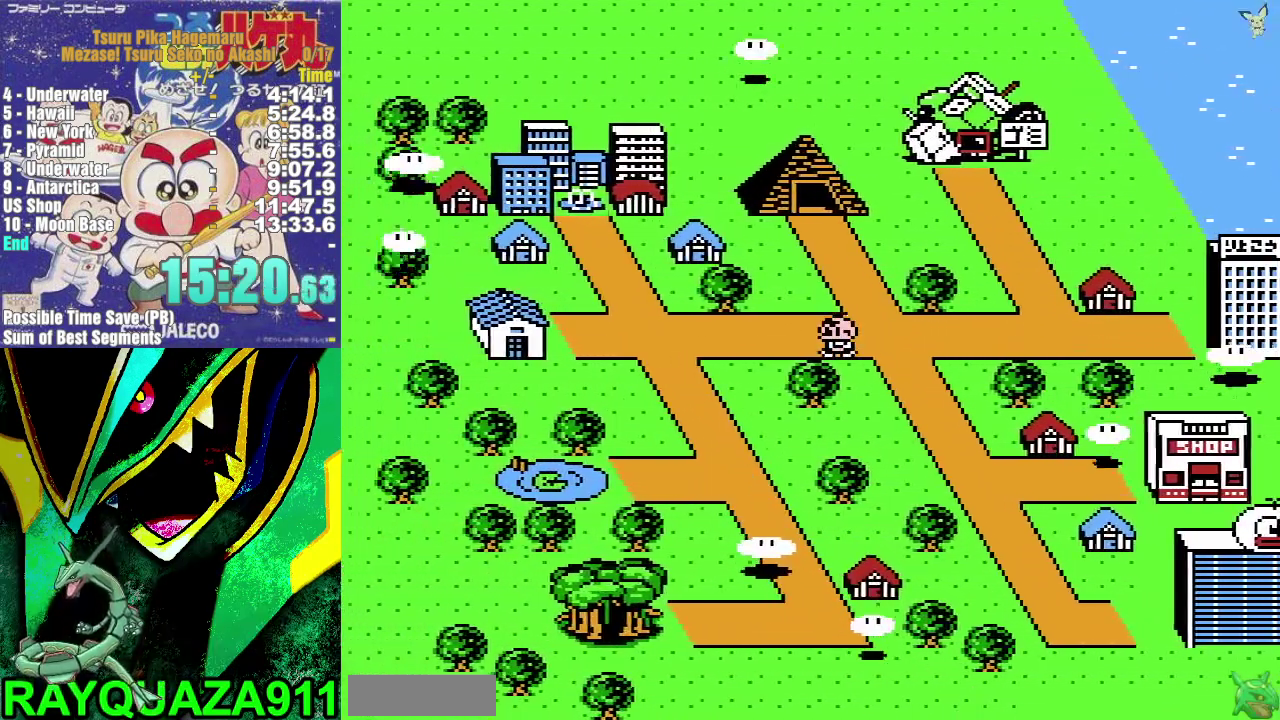
{"buttons": ["DPAD_LEFT"], "events": []}
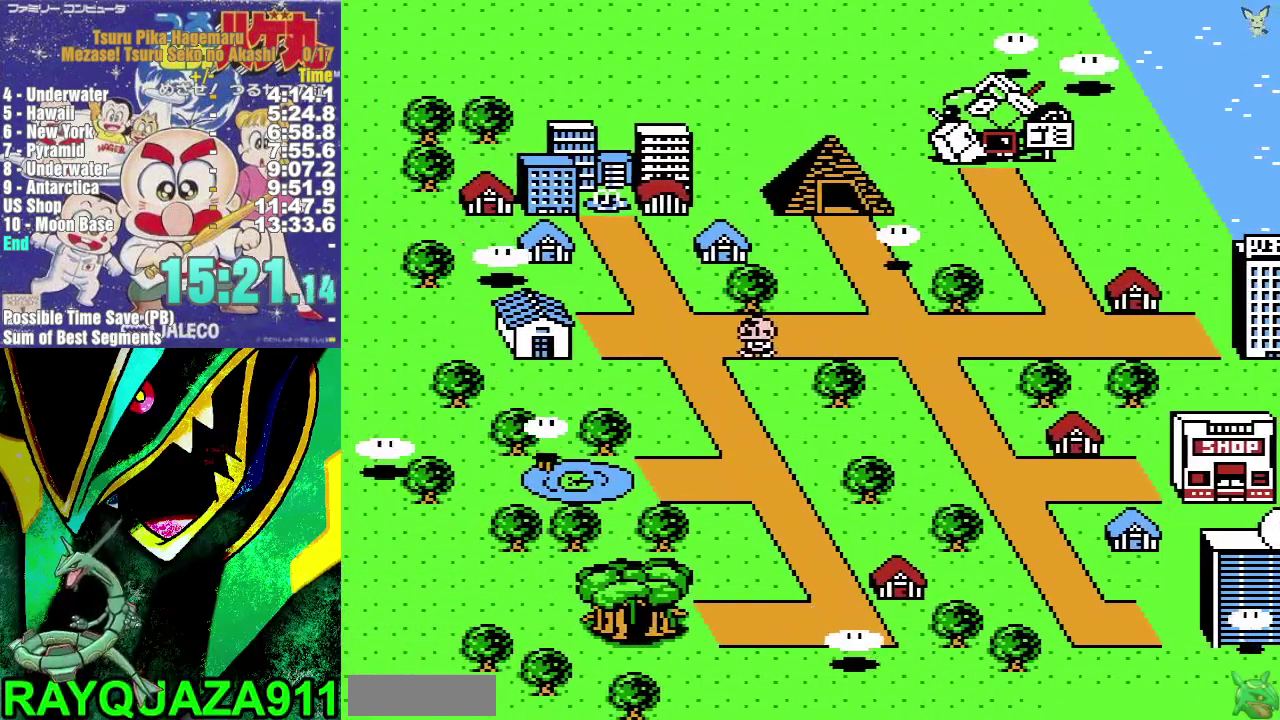
{"buttons": ["DPAD_LEFT"], "events": []}
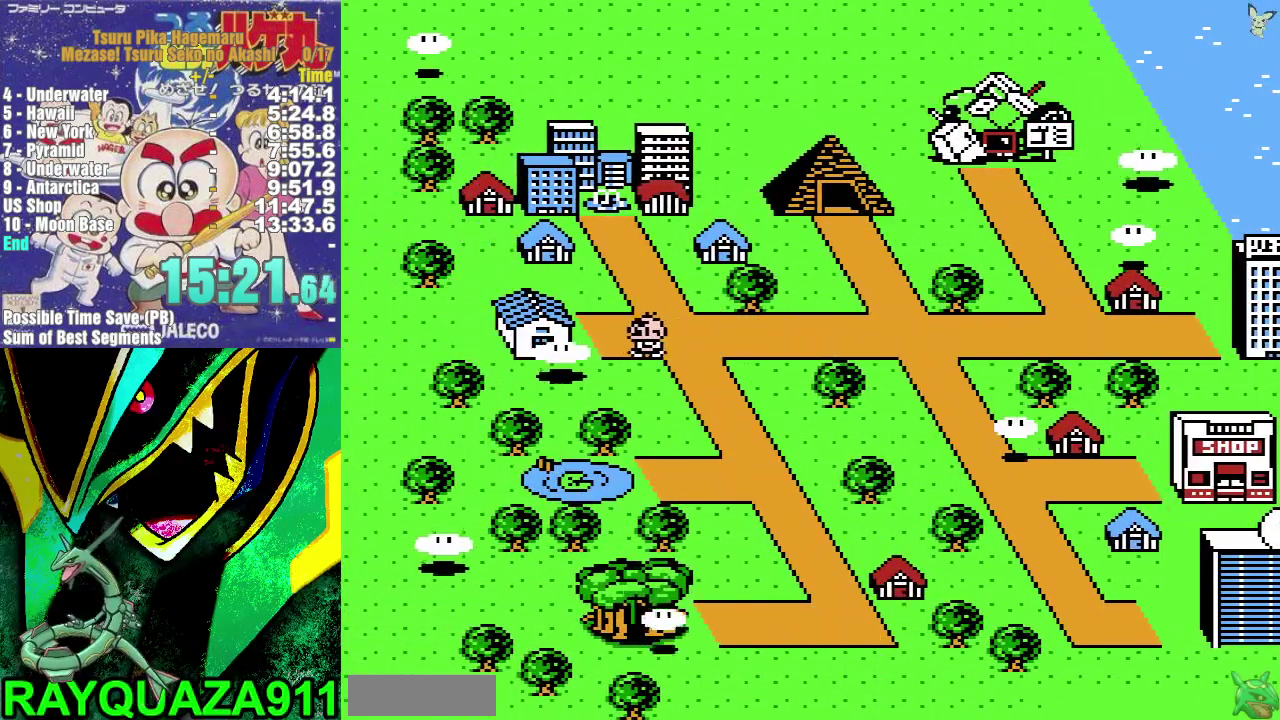
{"buttons": ["DPAD_LEFT"], "events": []}
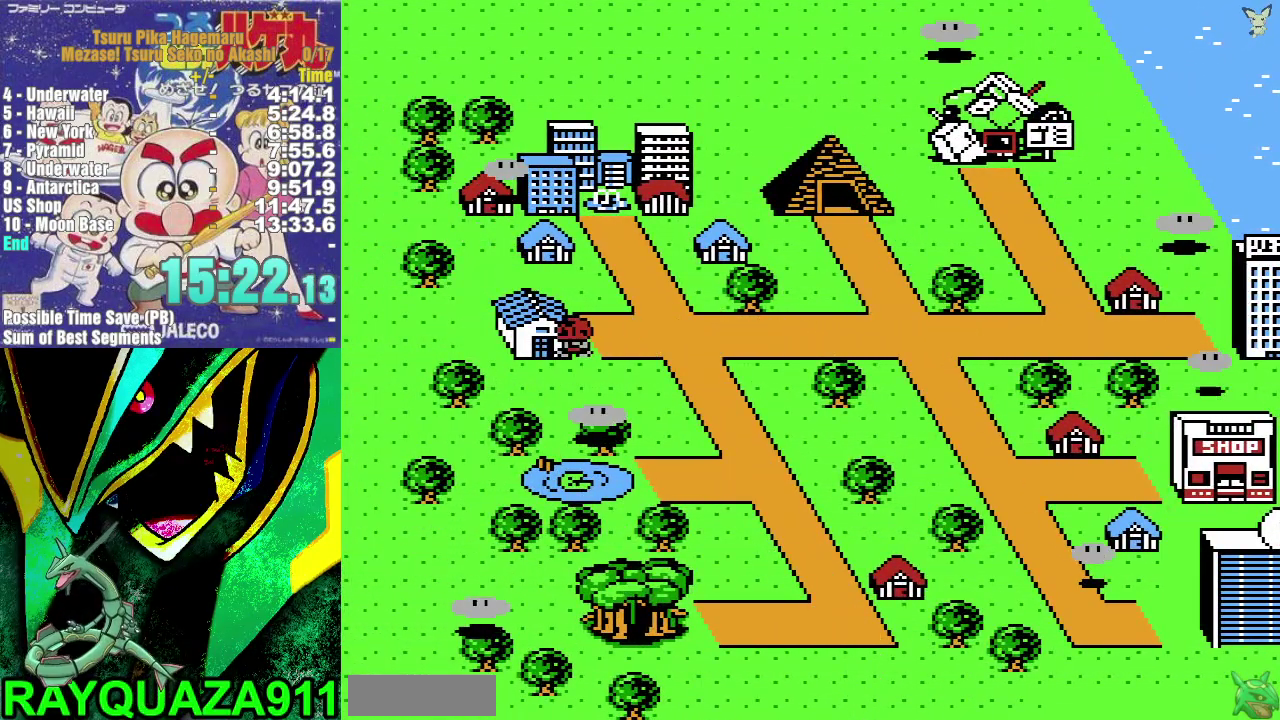
{"buttons": ["DPAD_UP"], "events": [[117, "DPAD_LEFT", "up"], [250, "DPAD_UP", "down"]]}